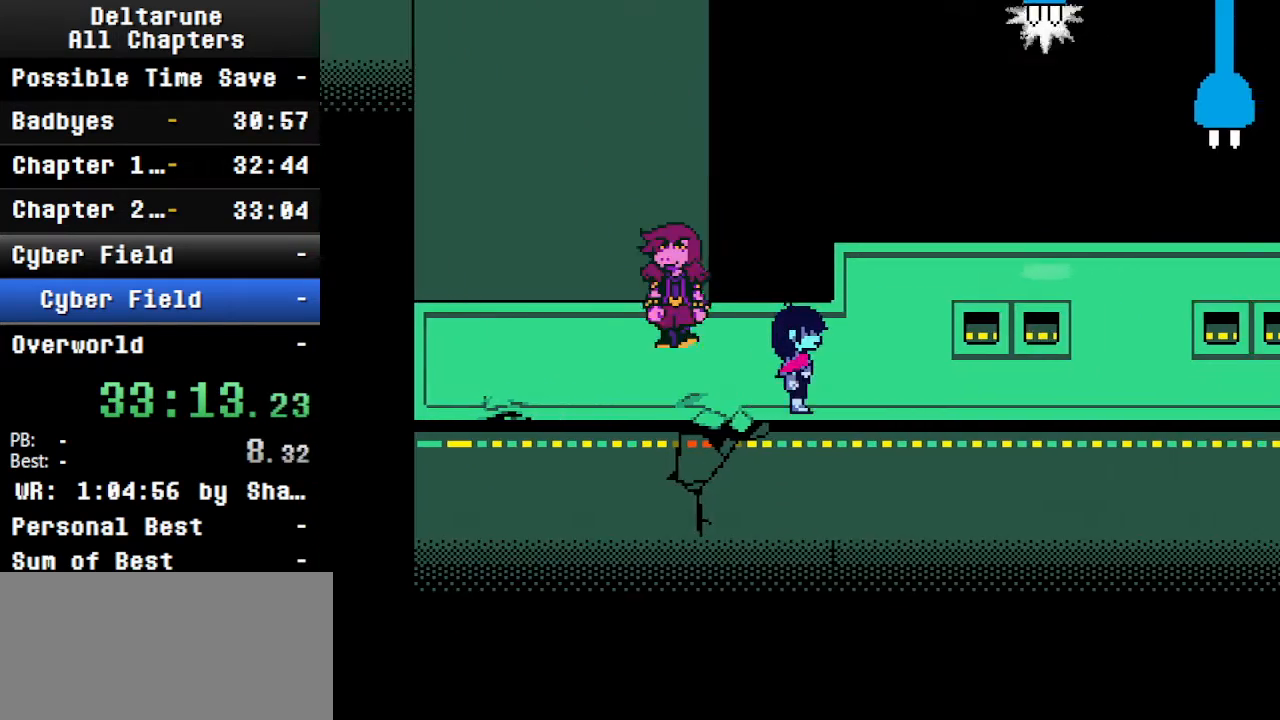
Gameplay with keyboard; each line is a JSON object with the keys held at the frame after it. "events" lists presses ("down") and releases ("up") of "c", "ctrl", "down", "left", "return", "right", "shift", "up", "x" and "z" between this image and that frame as [ms after this image, input, new state], when the widget could be followed in between. No other keys are recorded. Mouse input is not recorded.
{"keys": ["ctrl", "right", "shift"], "events": []}
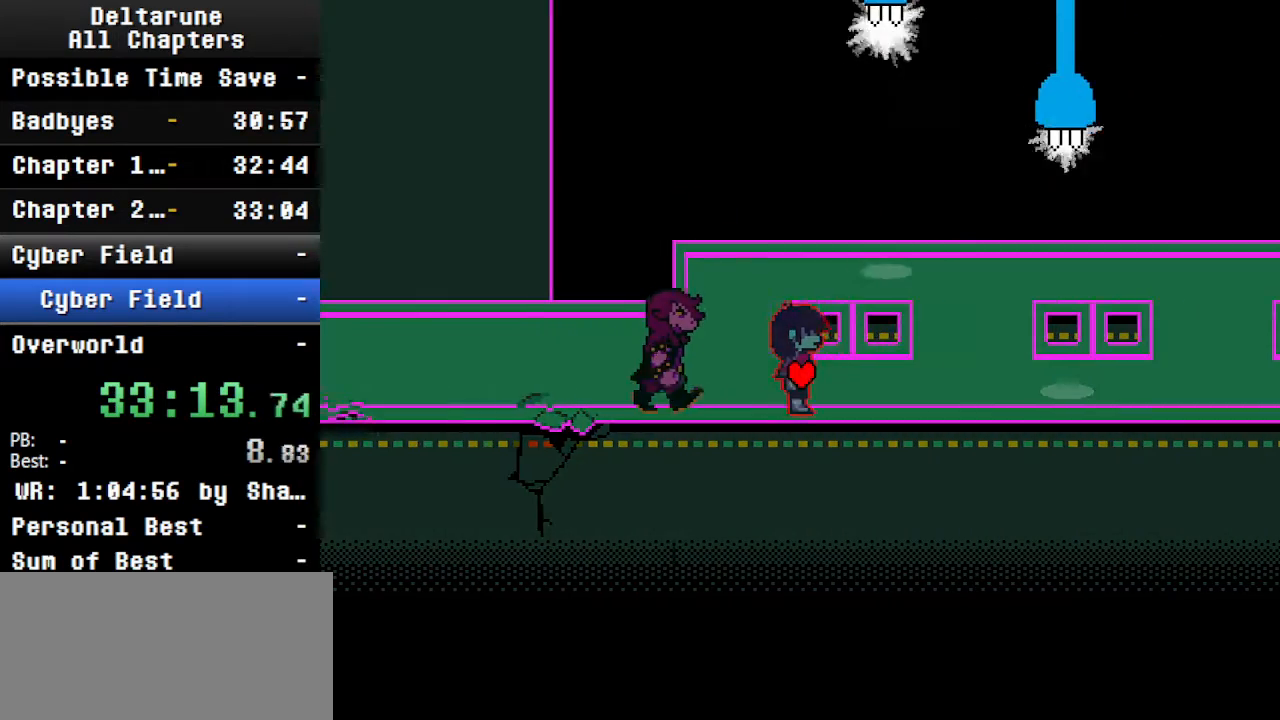
{"keys": ["ctrl", "right", "shift"], "events": []}
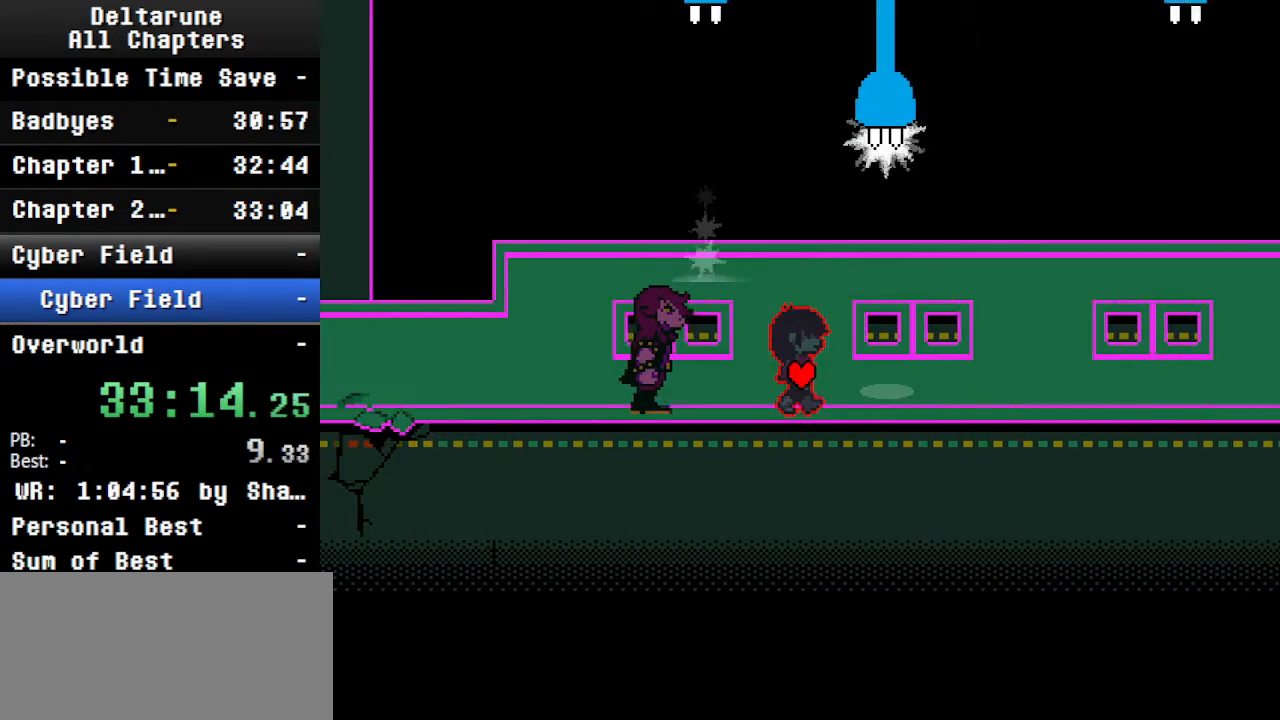
{"keys": ["ctrl", "right", "shift"], "events": []}
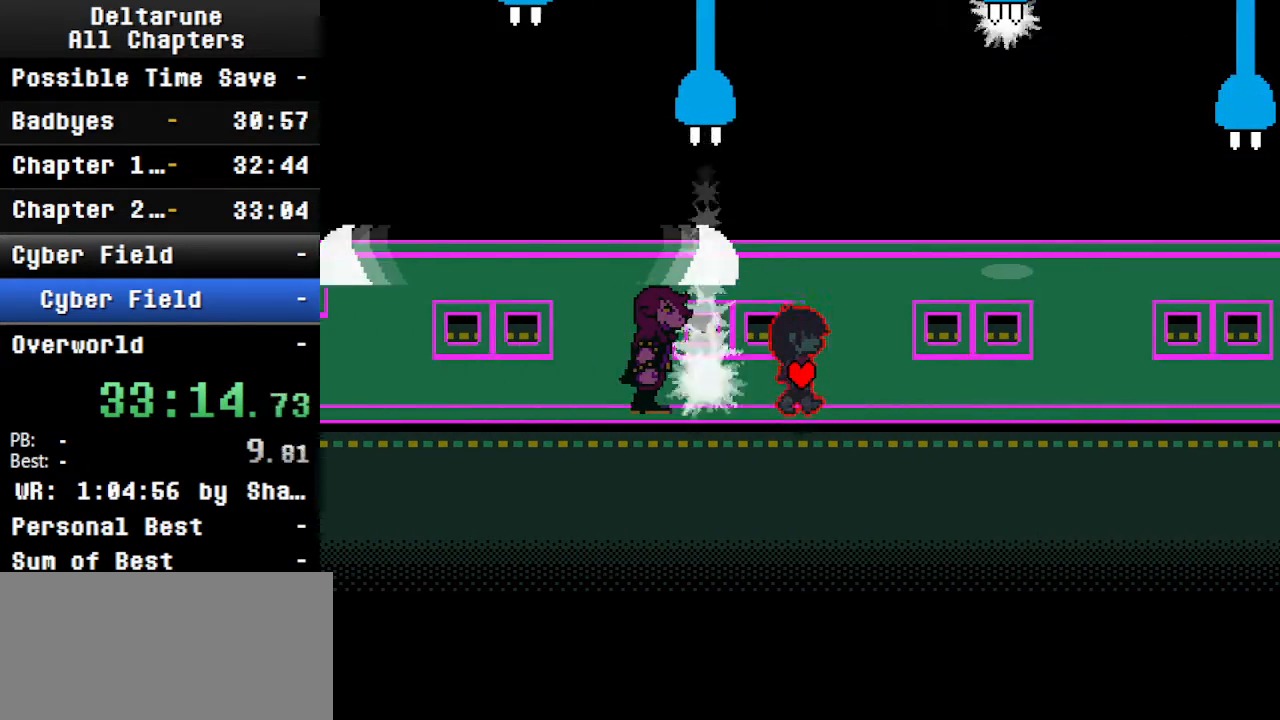
{"keys": ["ctrl", "right", "shift"], "events": []}
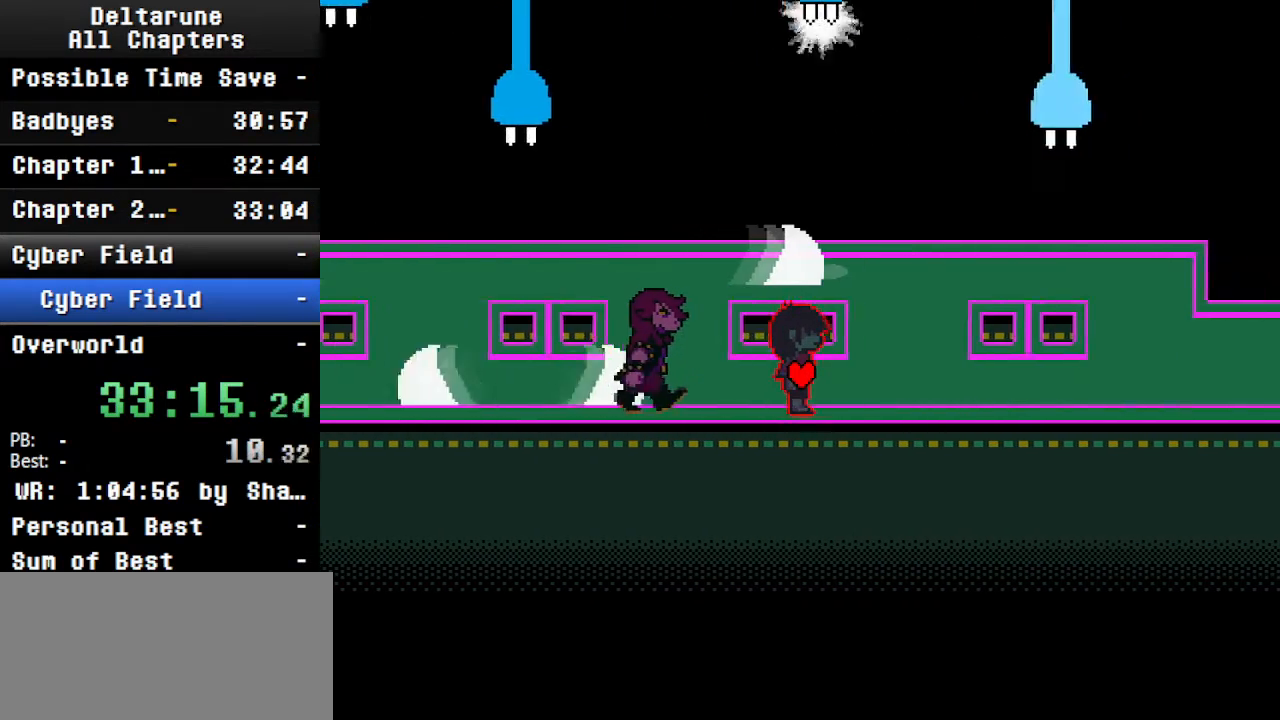
{"keys": ["ctrl", "right", "shift"], "events": []}
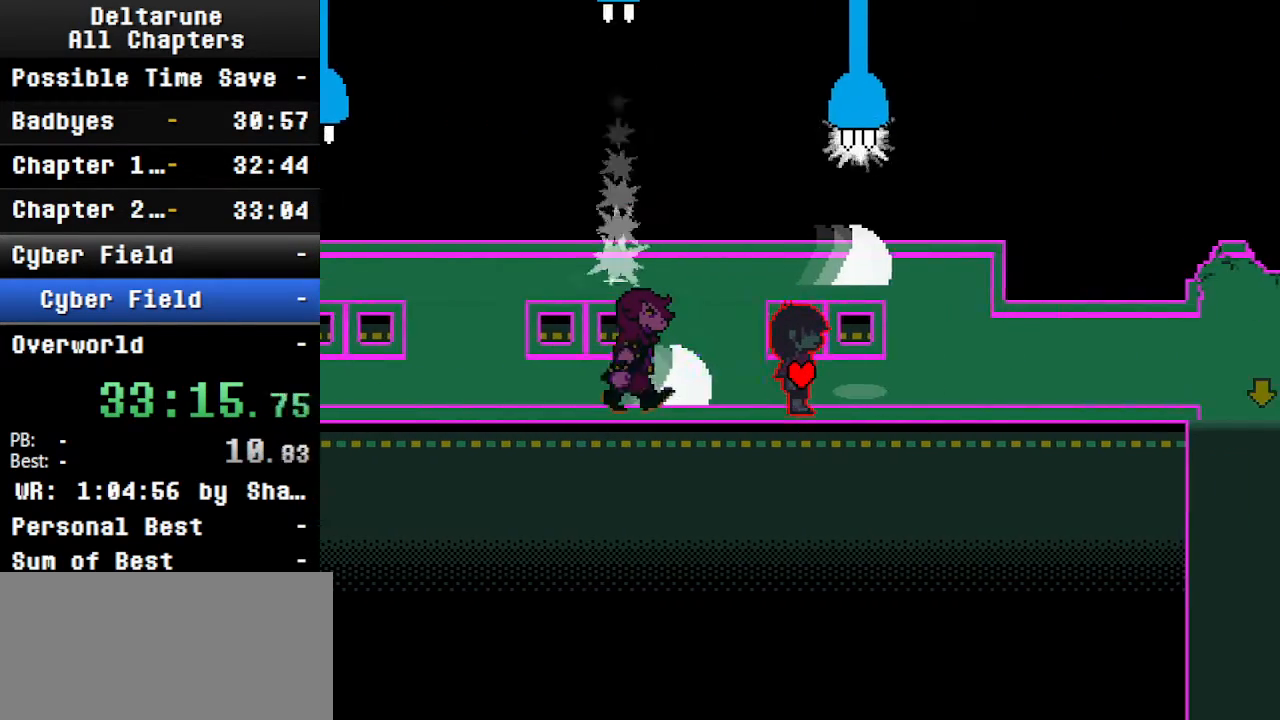
{"keys": ["ctrl", "right", "shift"], "events": []}
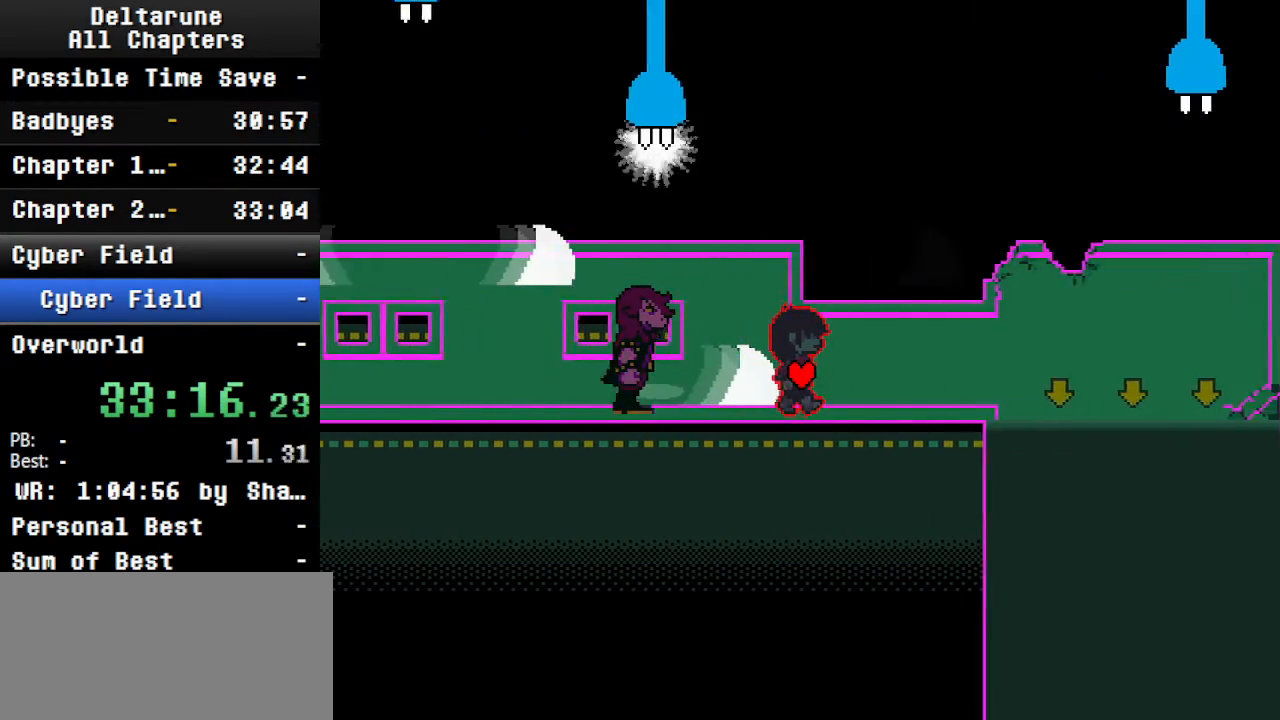
{"keys": ["ctrl", "right", "shift"], "events": []}
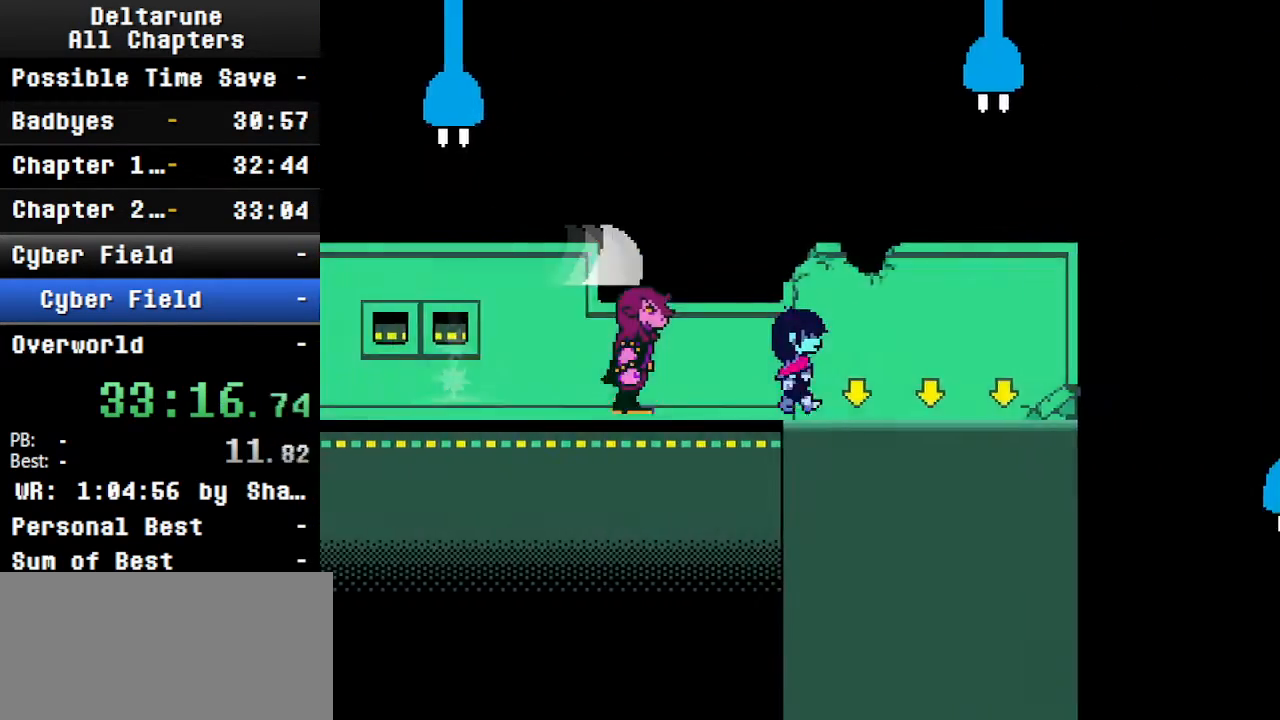
{"keys": ["ctrl", "down", "right", "shift"], "events": [[100, "down", "down"]]}
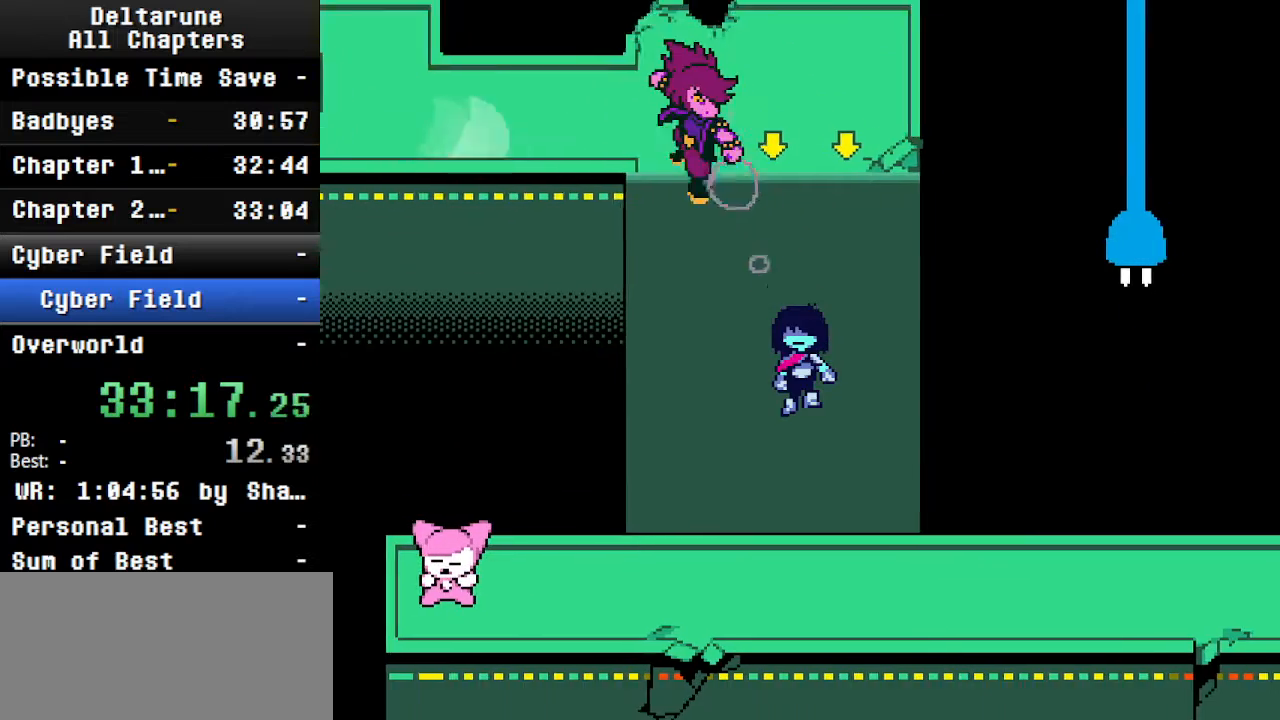
{"keys": ["ctrl", "right", "shift"], "events": [[500, "down", "up"]]}
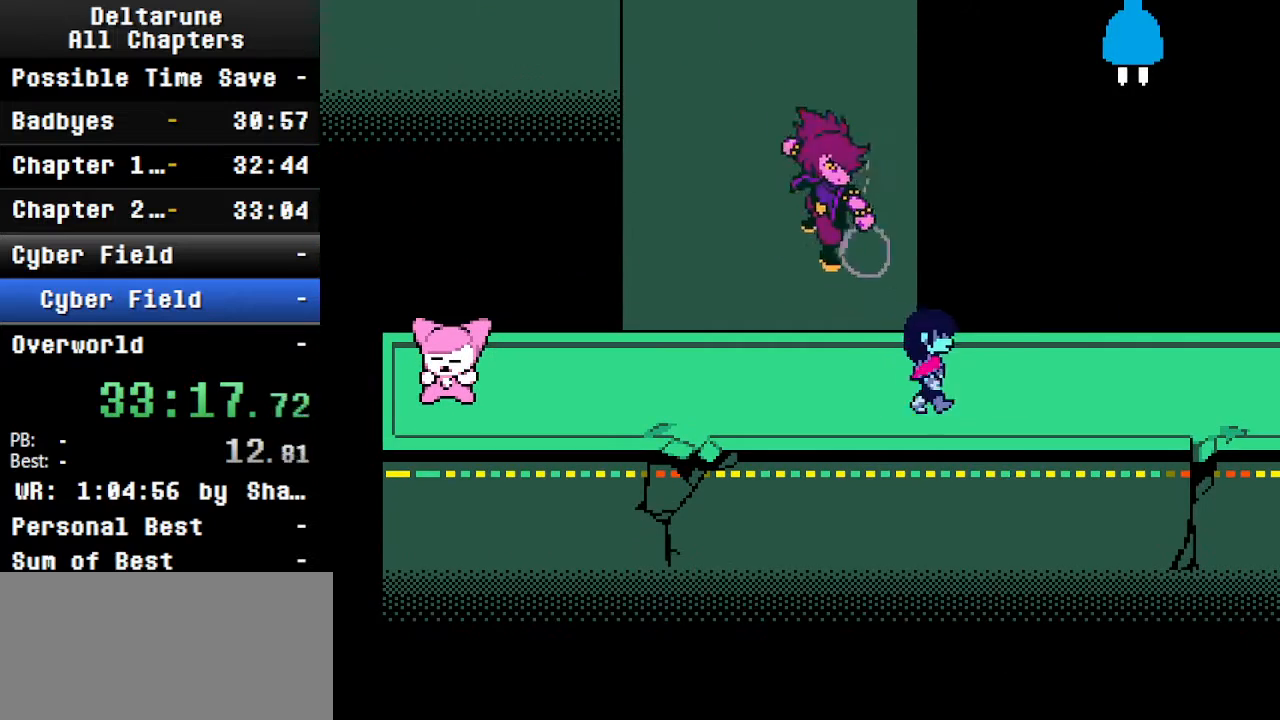
{"keys": ["ctrl", "right", "shift"], "events": []}
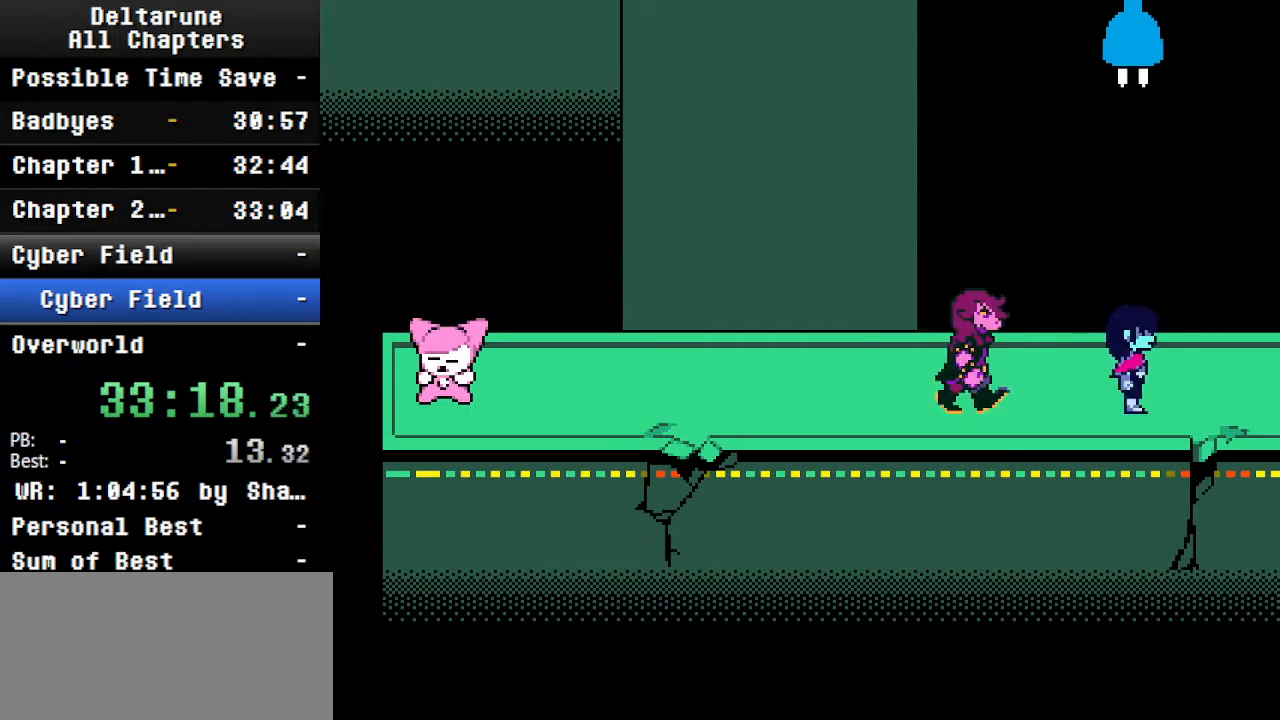
{"keys": ["ctrl", "right", "shift"], "events": []}
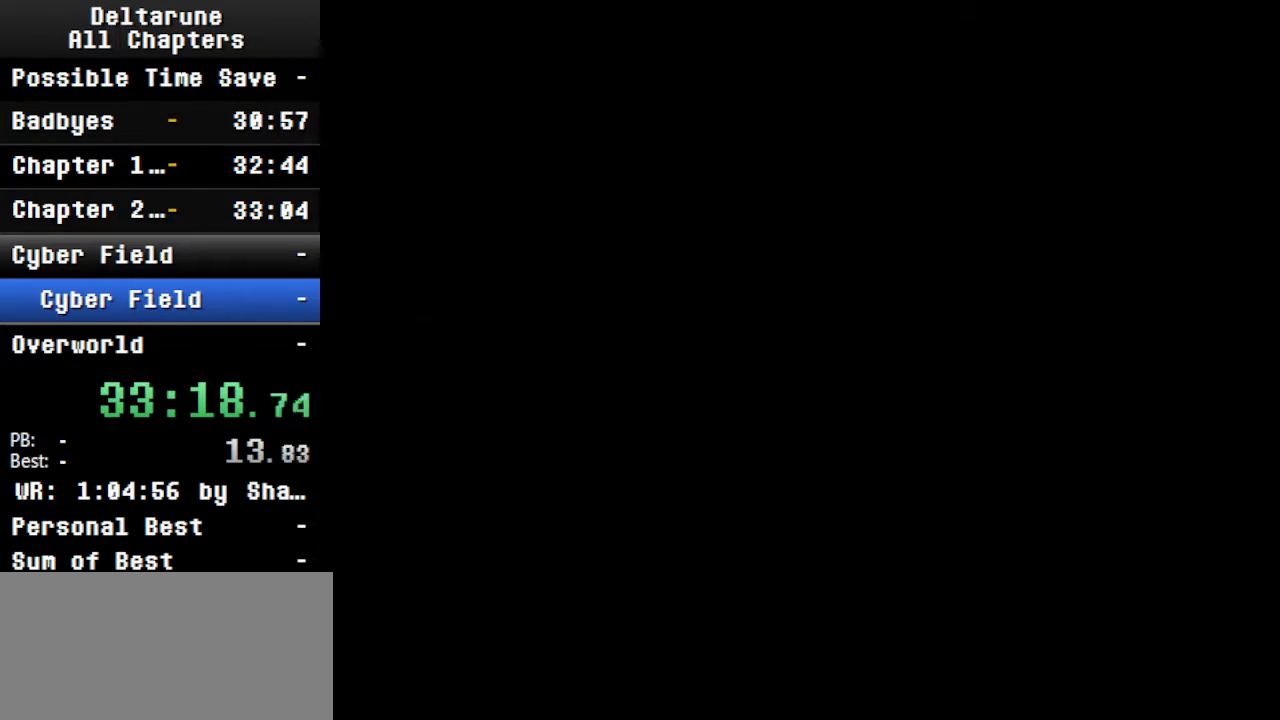
{"keys": ["ctrl", "right", "shift"], "events": []}
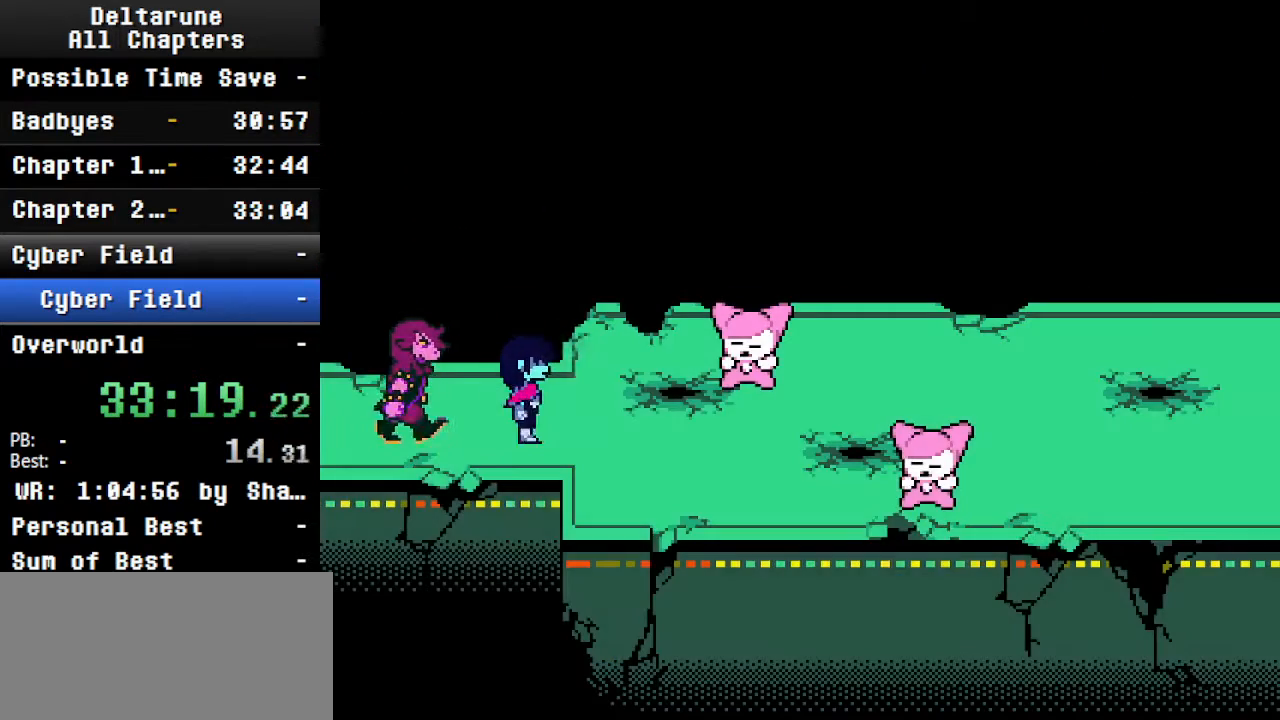
{"keys": ["ctrl", "right", "shift"], "events": []}
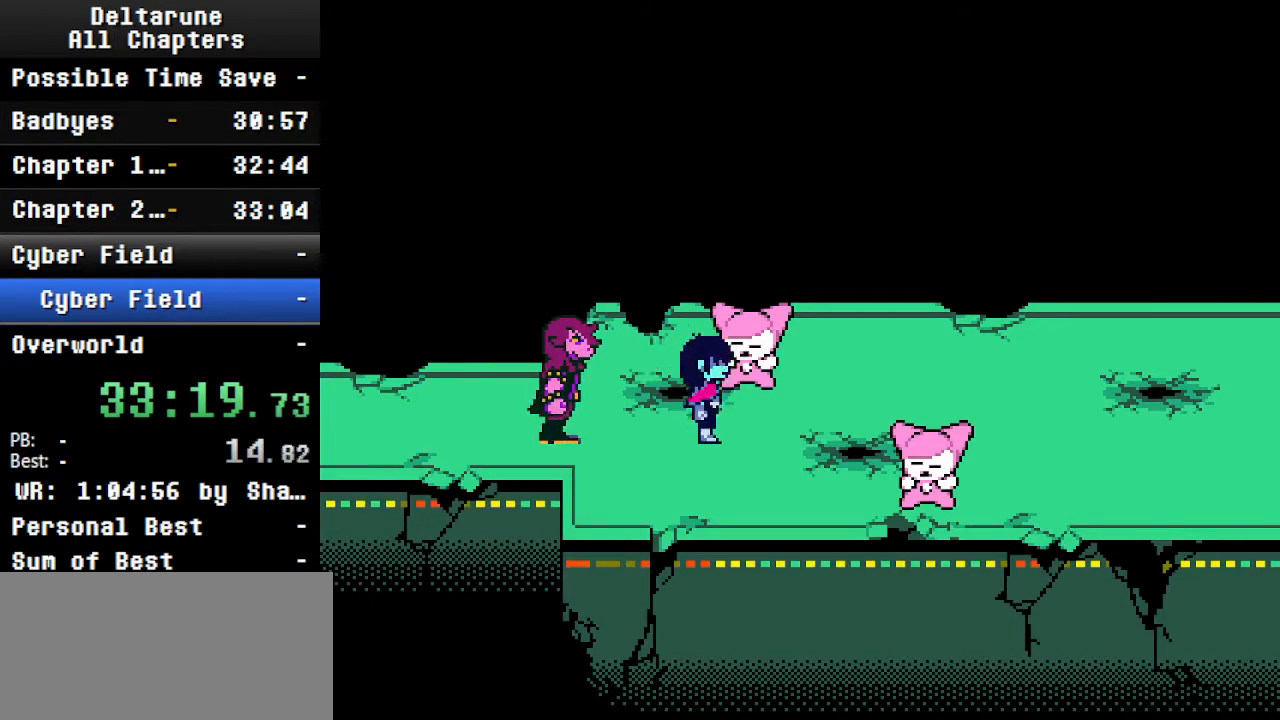
{"keys": ["ctrl", "right", "shift", "up"], "events": [[434, "up", "down"]]}
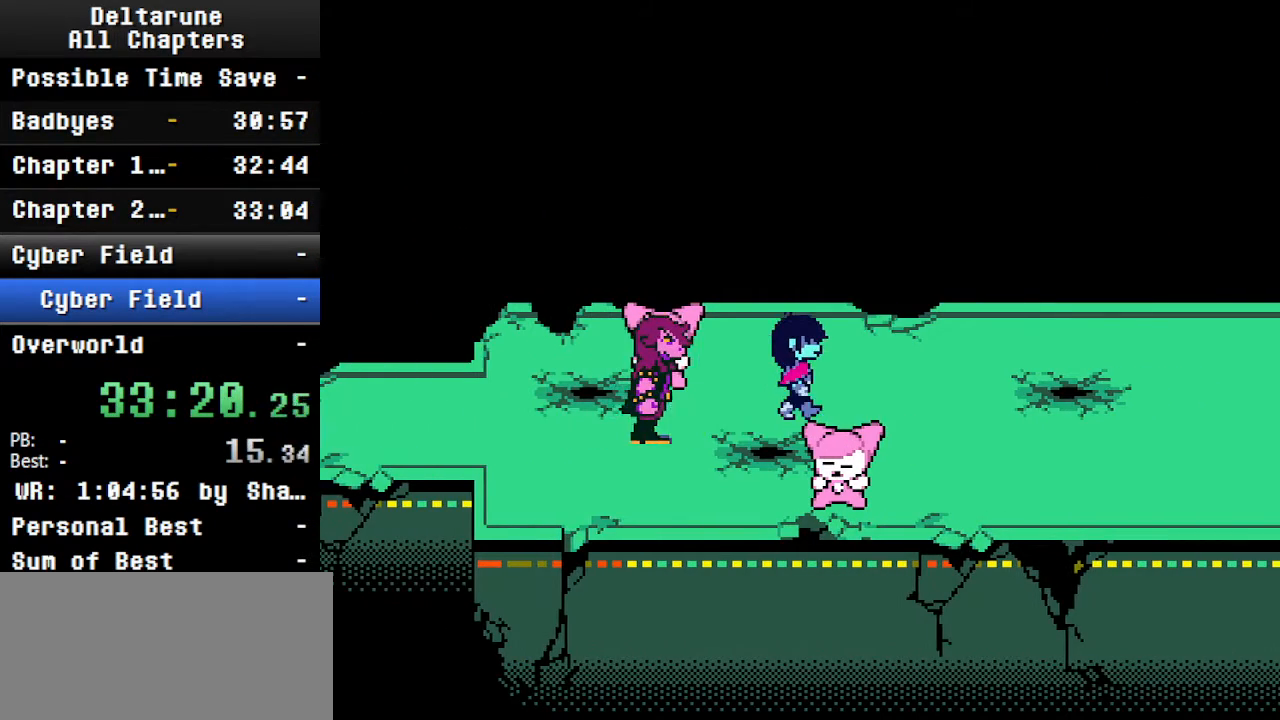
{"keys": ["ctrl", "right", "shift", "up"], "events": [[67, "up", "up"], [134, "down", "down"], [234, "down", "up"], [234, "up", "down"], [334, "down", "down"], [334, "up", "up"], [467, "up", "down"], [500, "down", "up"]]}
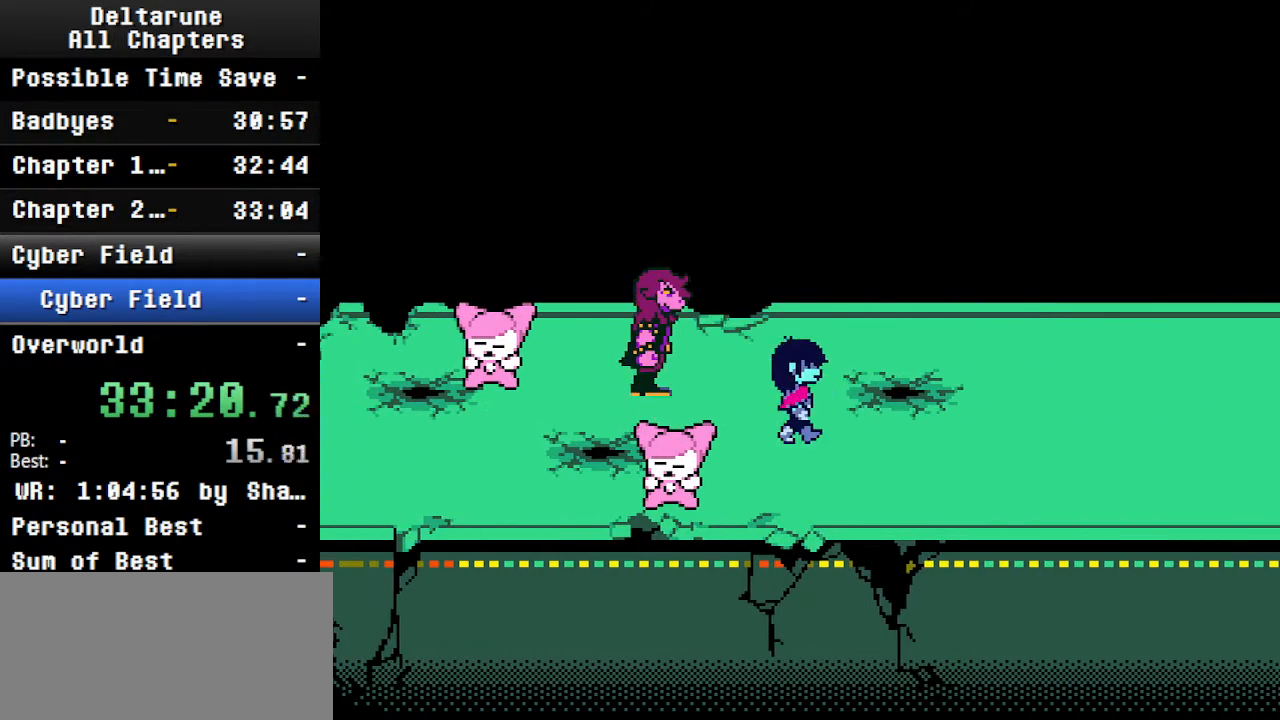
{"keys": ["ctrl", "right", "shift", "up"], "events": [[100, "down", "down"], [100, "up", "up"], [200, "down", "up"], [200, "up", "down"], [334, "down", "down"], [334, "up", "up"], [434, "down", "up"], [434, "up", "down"]]}
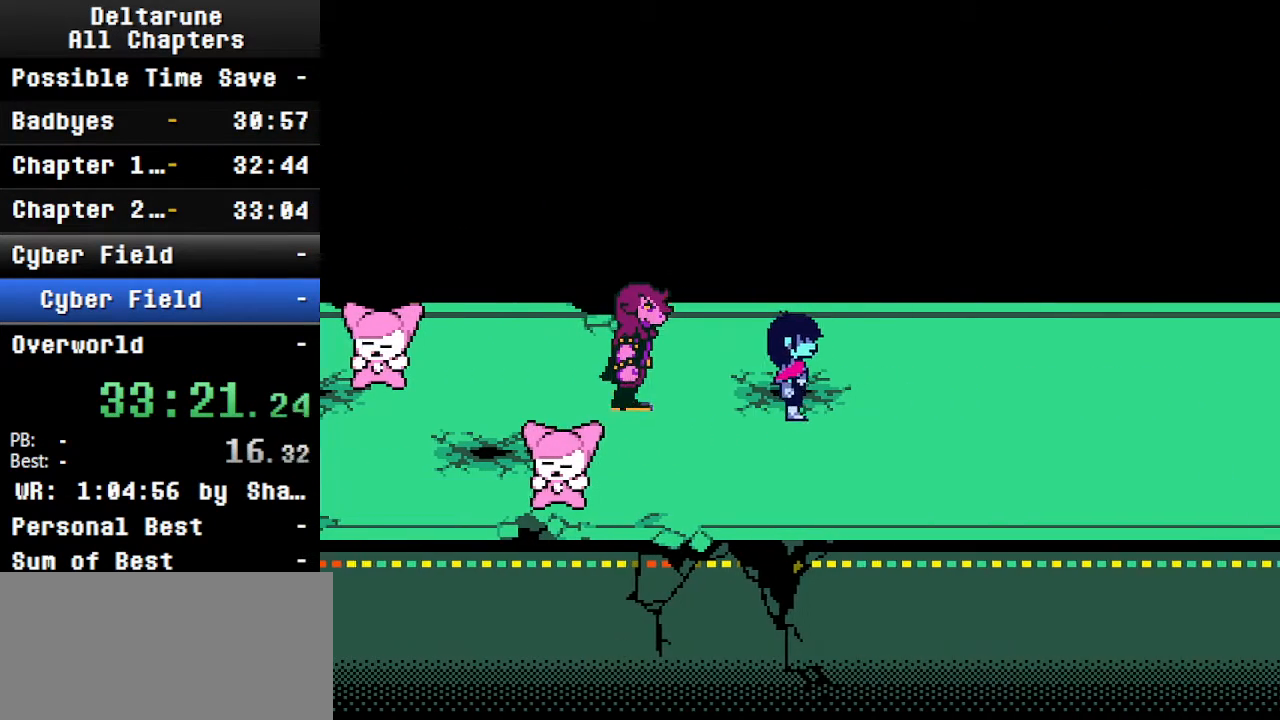
{"keys": ["ctrl", "left", "shift"], "events": [[34, "down", "down"], [34, "up", "up"], [167, "down", "up"], [167, "right", "up"], [434, "left", "down"]]}
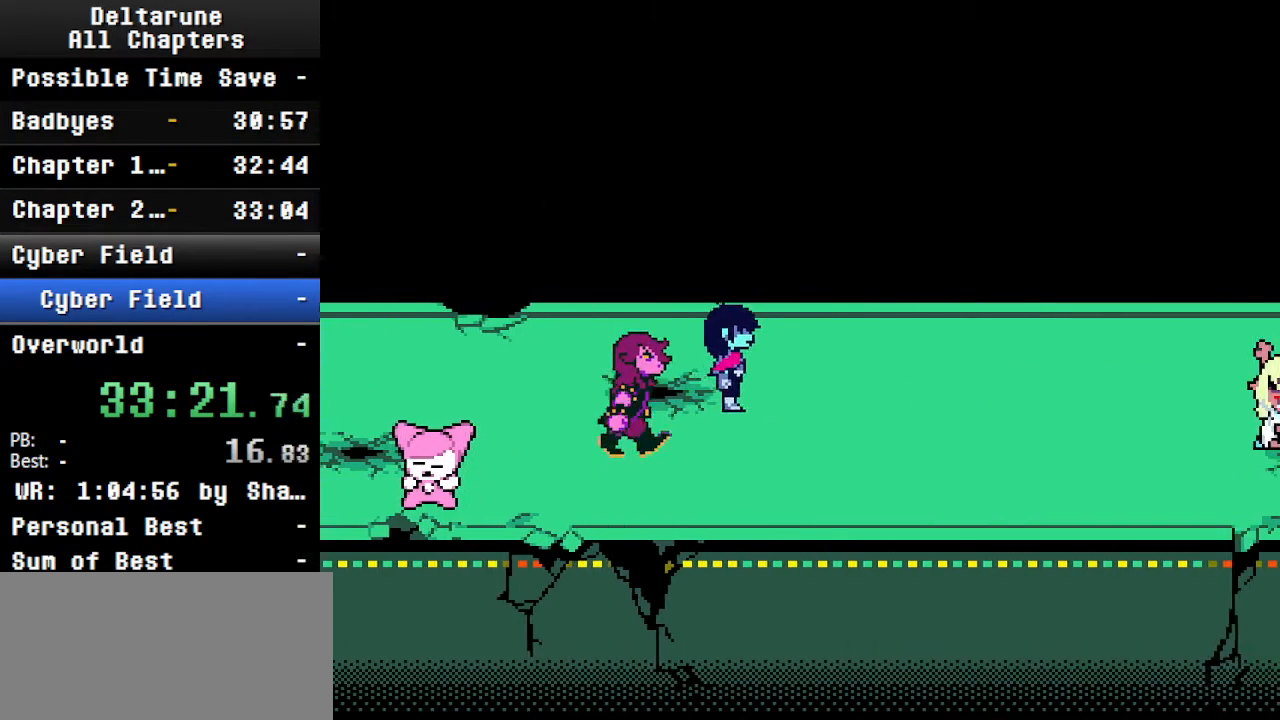
{"keys": ["ctrl", "left", "shift"], "events": [[200, "left", "up"], [434, "left", "down"]]}
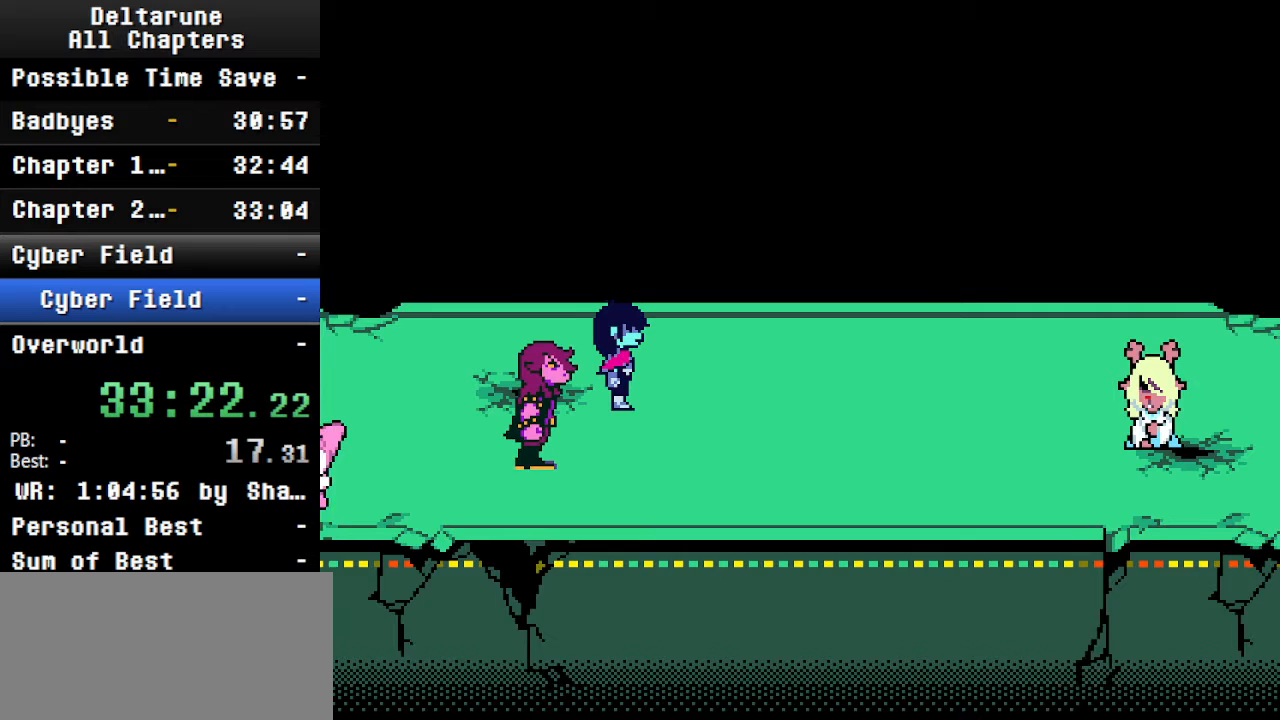
{"keys": ["ctrl", "shift"], "events": [[34, "left", "up"], [200, "left", "down"], [367, "left", "up"]]}
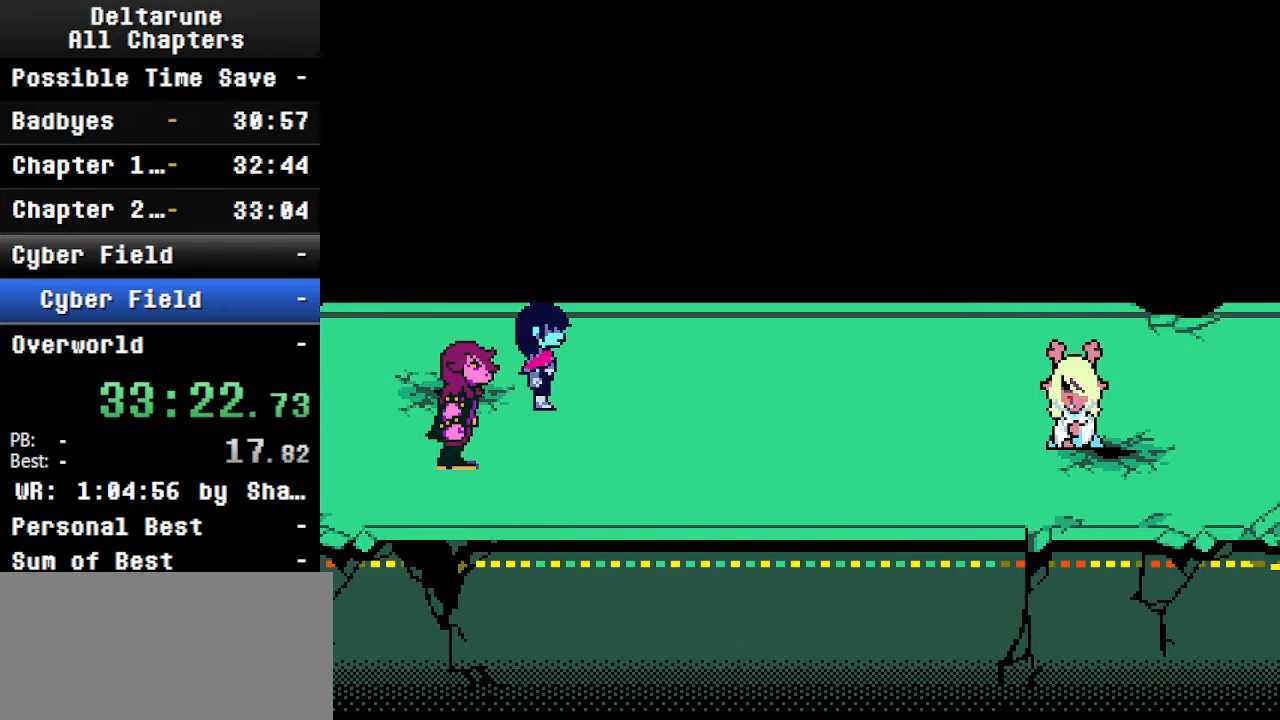
{"keys": ["ctrl", "shift", "up"], "events": [[34, "down", "down"], [167, "down", "up"], [400, "up", "down"]]}
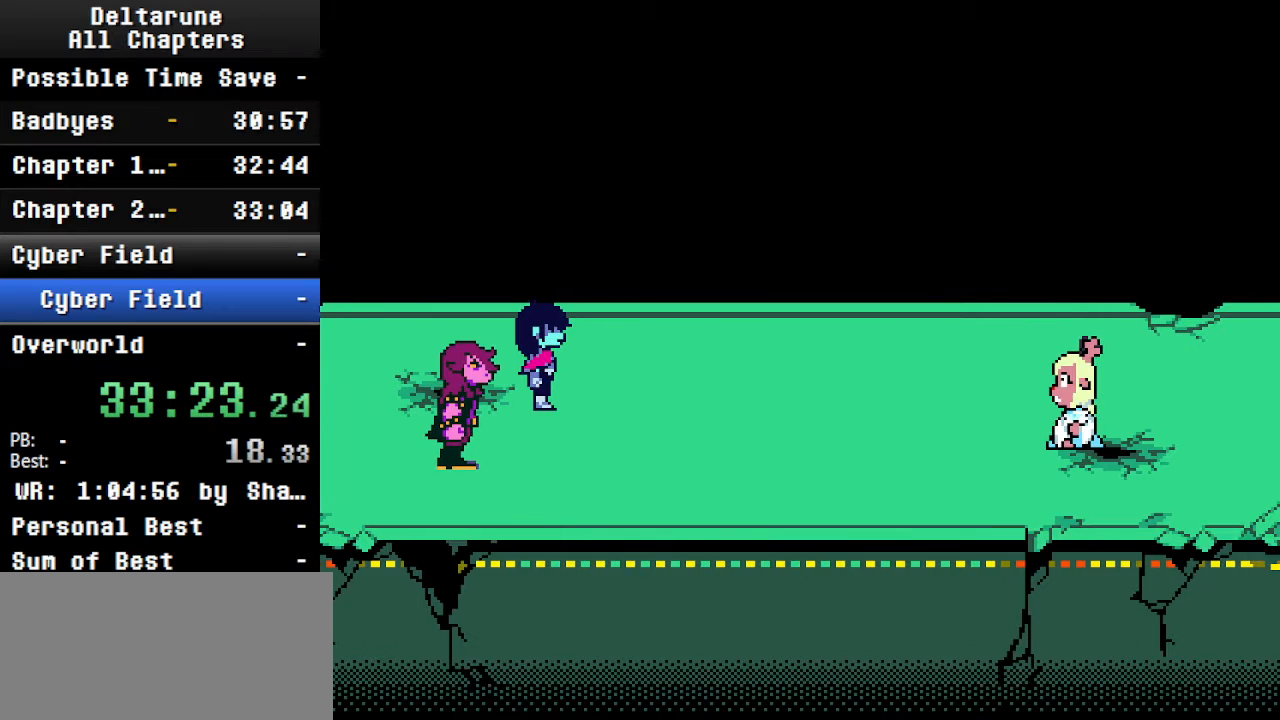
{"keys": ["ctrl", "shift"], "events": [[34, "up", "up"], [200, "right", "down"], [434, "right", "up"]]}
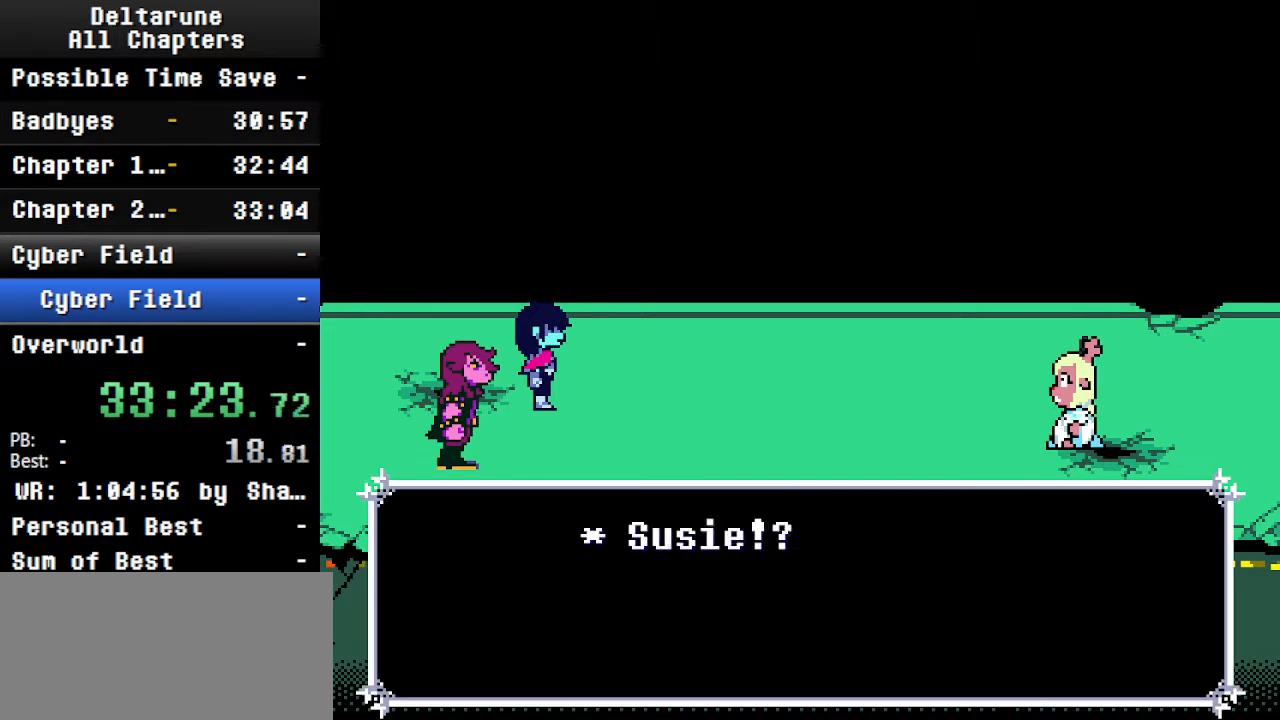
{"keys": ["ctrl", "shift"], "events": [[200, "down", "down"], [467, "down", "up"]]}
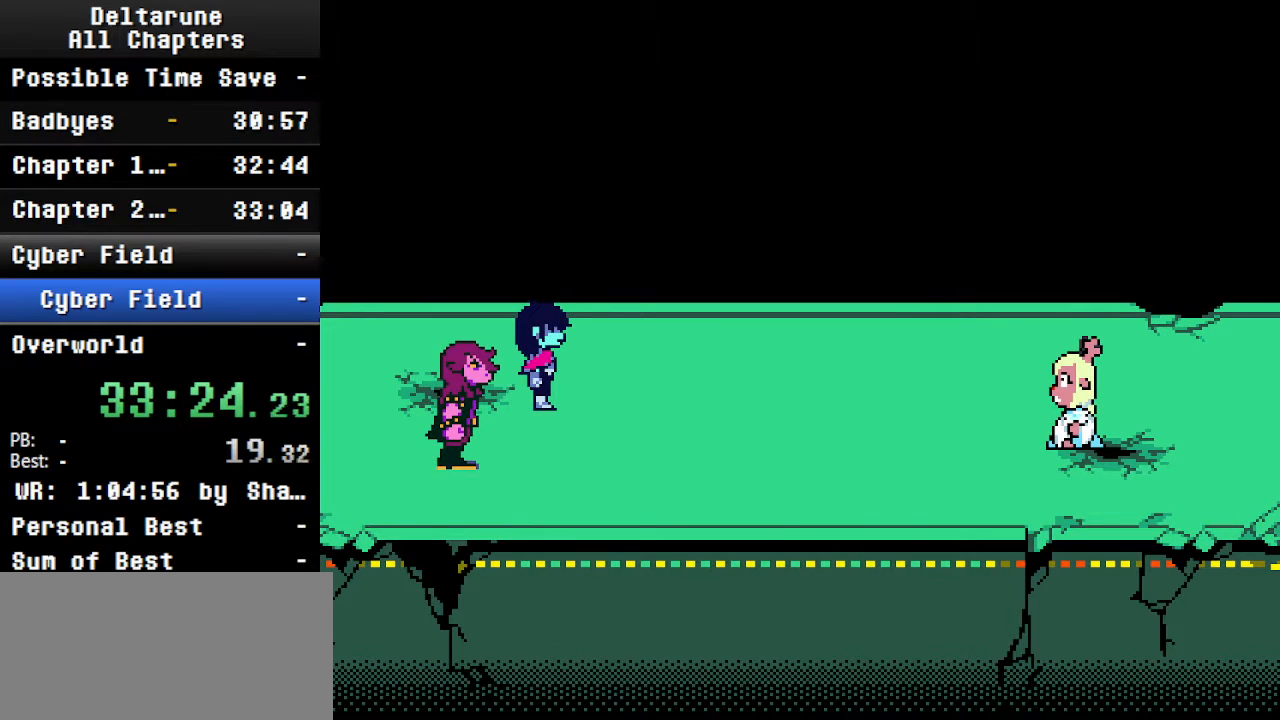
{"keys": ["ctrl", "shift"], "events": []}
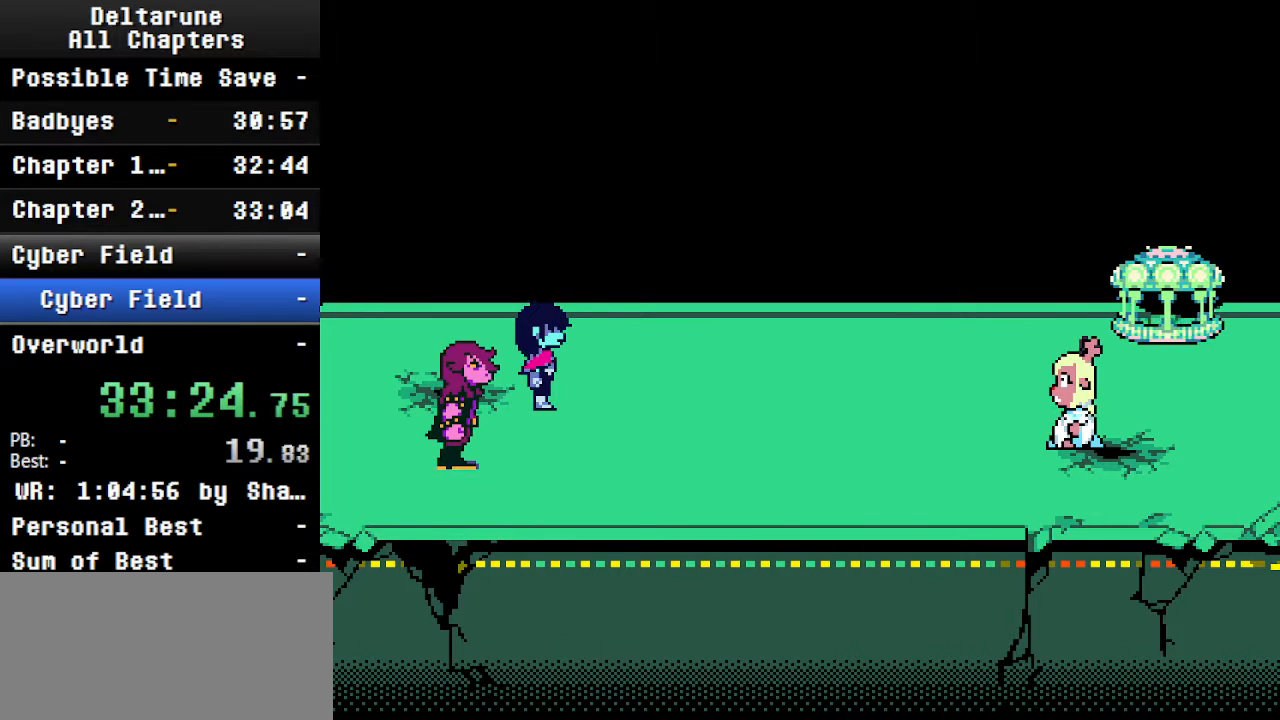
{"keys": [], "events": [[400, "ctrl", "up"], [400, "shift", "up"]]}
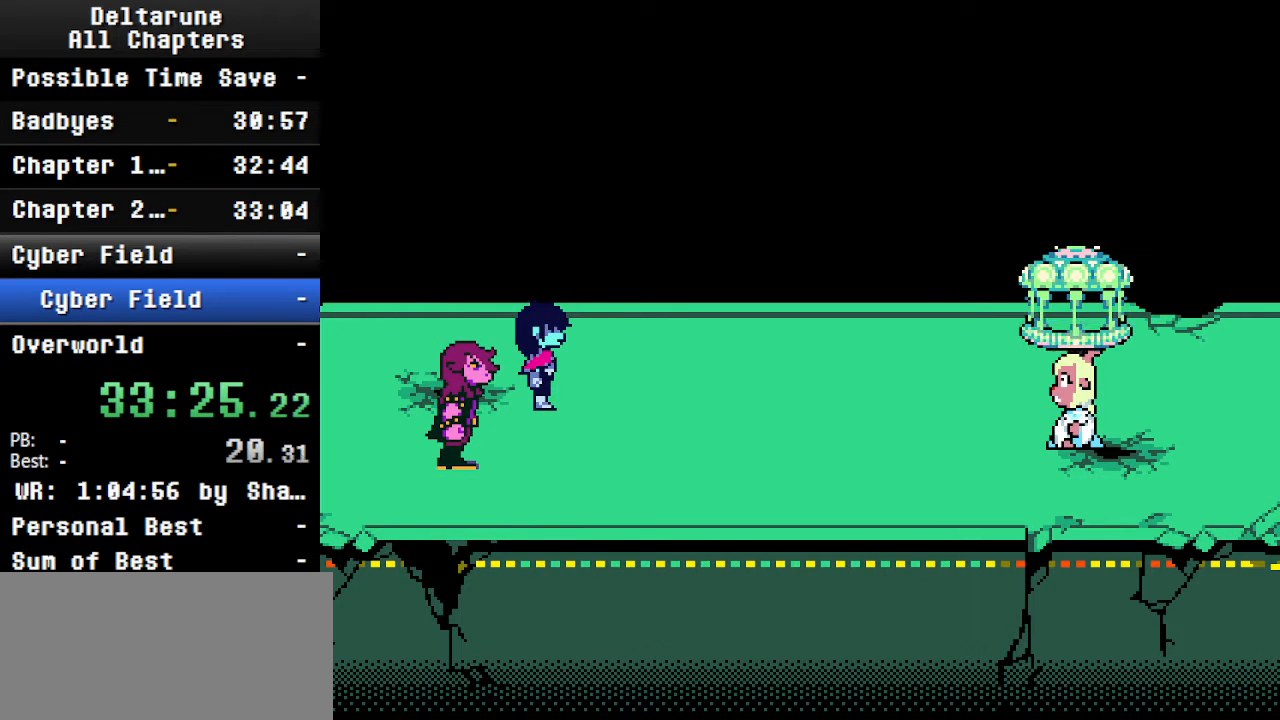
{"keys": [], "events": []}
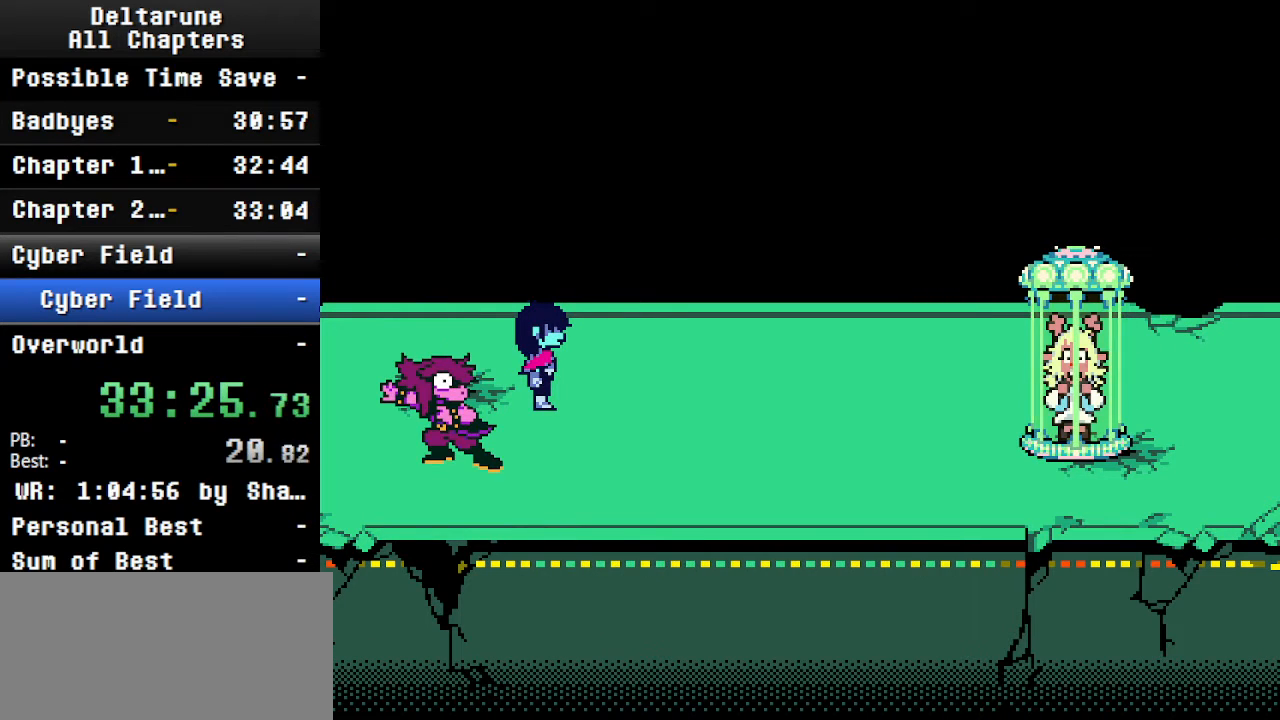
{"keys": [], "events": []}
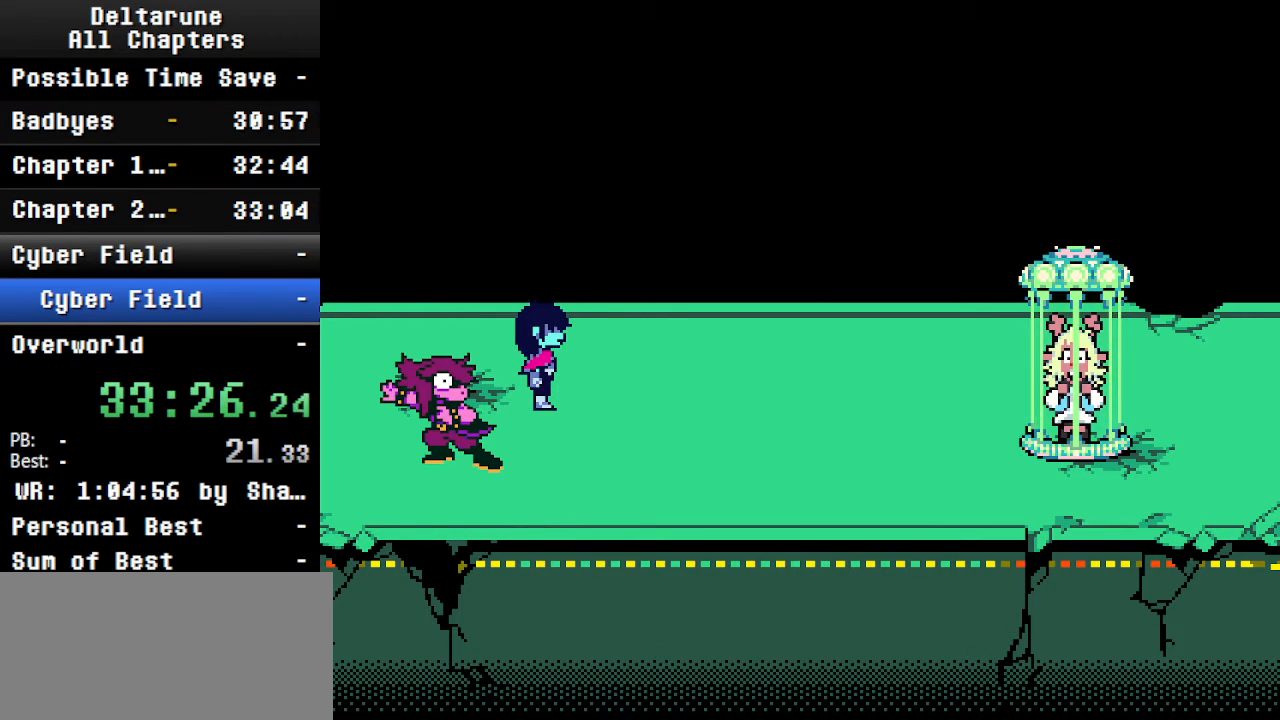
{"keys": ["ctrl"], "events": [[467, "ctrl", "down"]]}
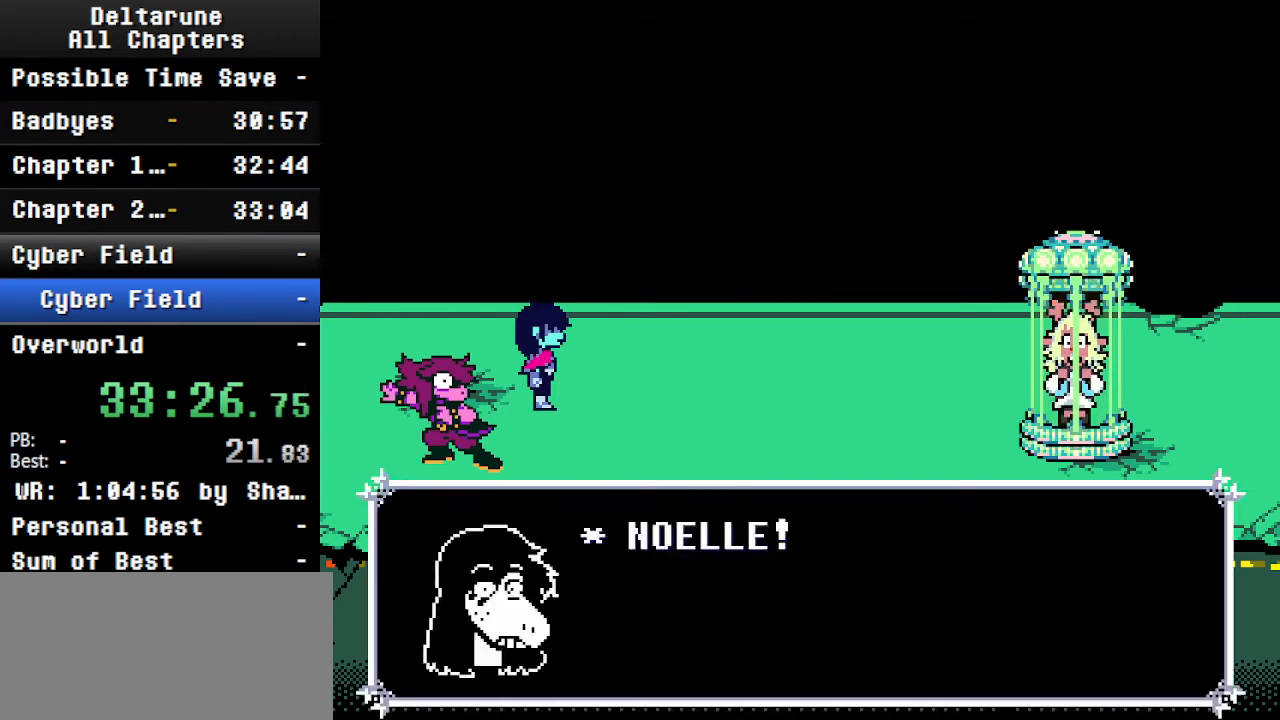
{"keys": ["ctrl", "shift"], "events": [[67, "shift", "down"]]}
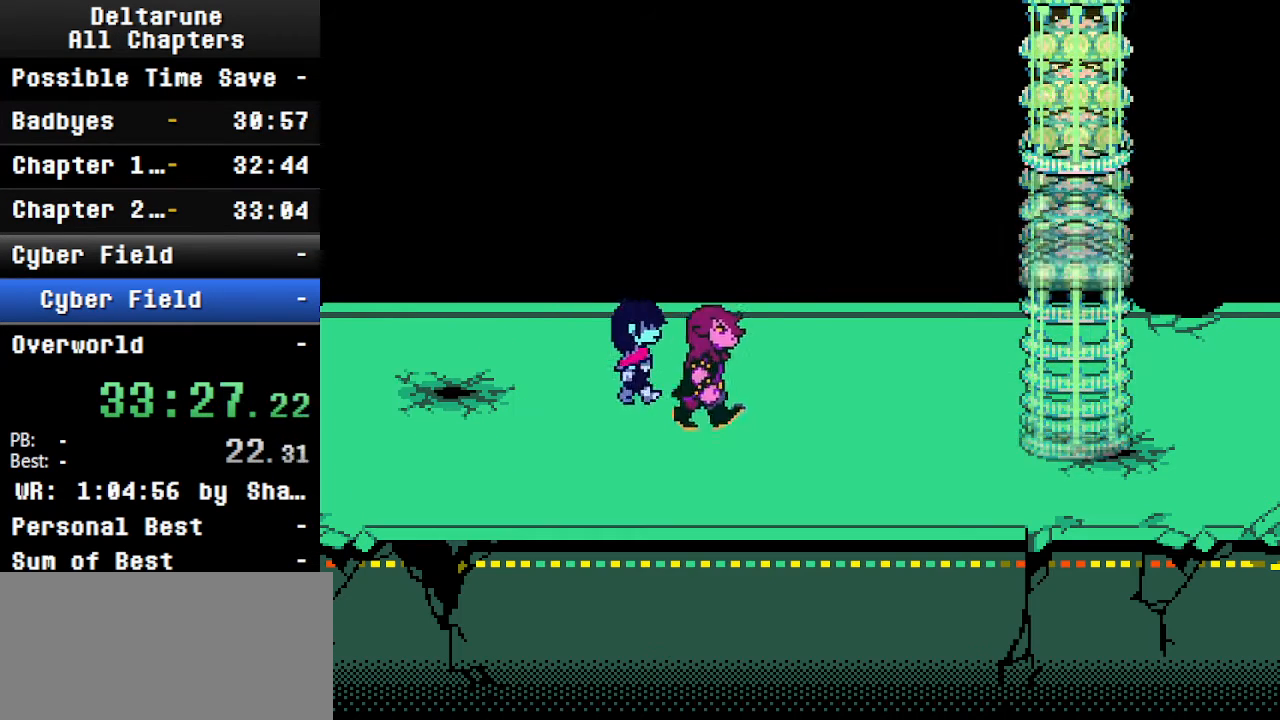
{"keys": ["ctrl", "shift"], "events": []}
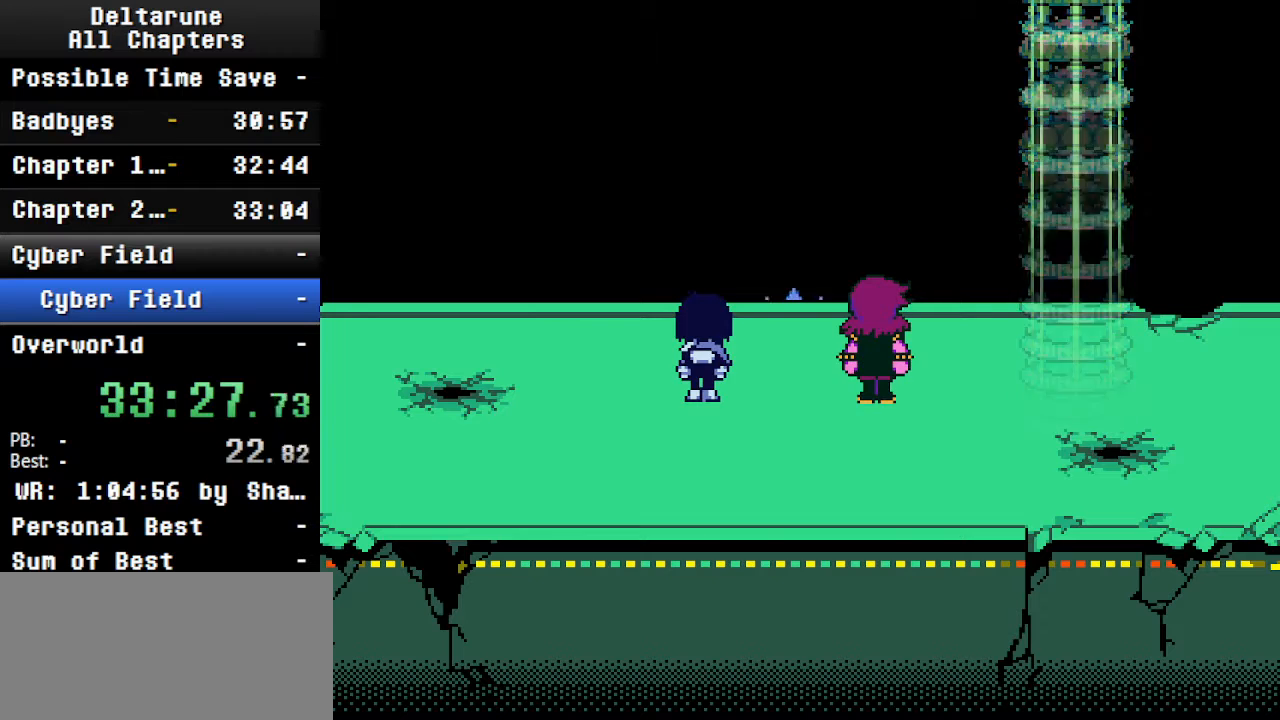
{"keys": [], "events": [[467, "ctrl", "up"], [467, "shift", "up"]]}